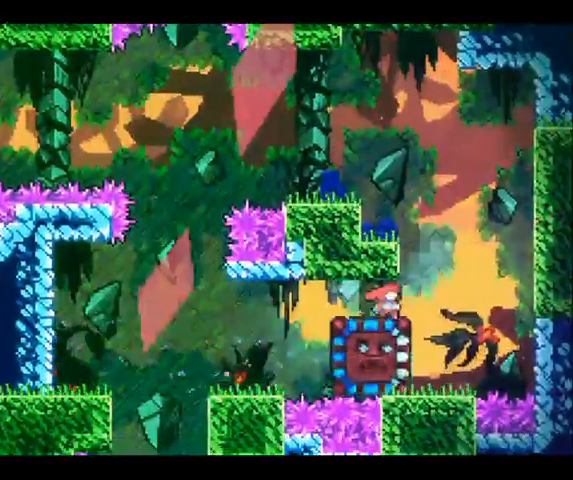
Gameplay with a controller (Xbox layout); each line is a JSON object with the inputs held at the frame after it. "button_events" lists button changes between this image and that frame as [ms after this image, input, new state], when the widget could be followed in between (sticks are given only as held states). Not read: A HOME L1 L3 R1 R3 SELECT X Y.
{"buttons": [], "left_stick": "center", "right_stick": "center", "button_events": []}
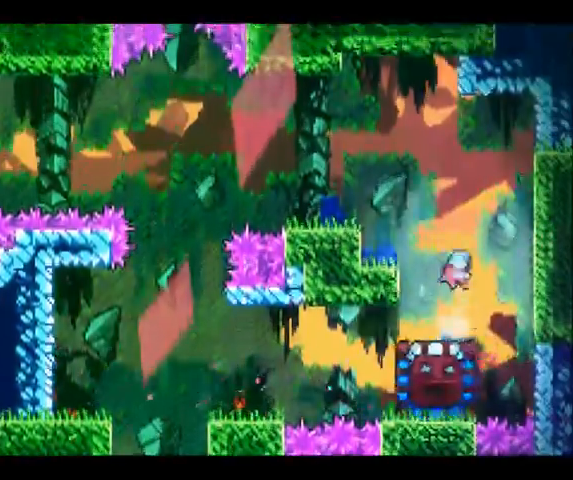
{"buttons": [], "left_stick": "left", "right_stick": "center", "button_events": []}
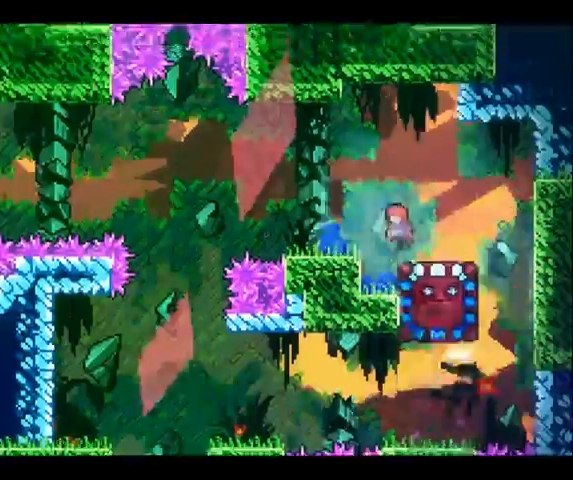
{"buttons": [], "left_stick": "center", "right_stick": "center", "button_events": []}
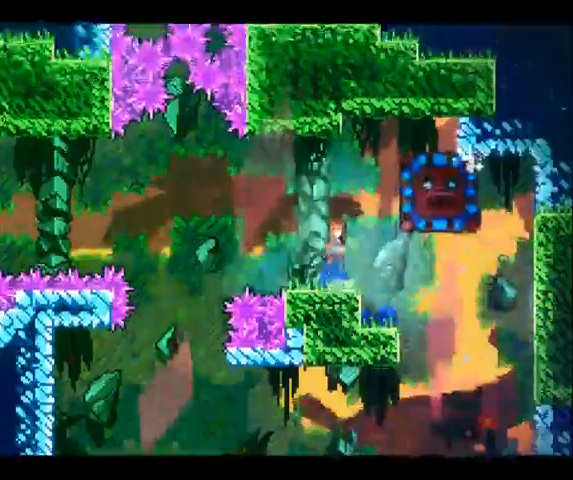
{"buttons": ["R2"], "left_stick": "right", "right_stick": "center", "button_events": [[500, "R2", "down"]]}
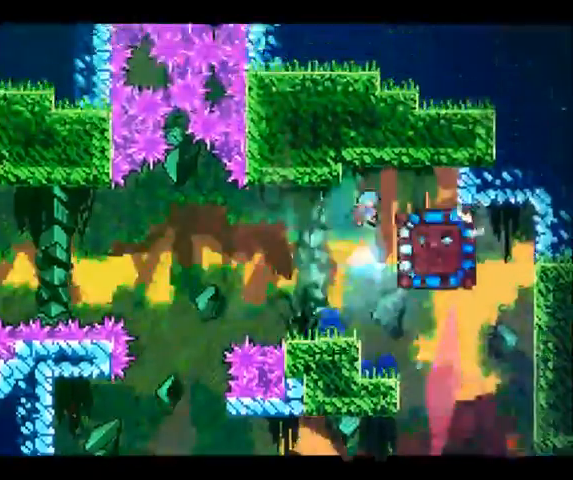
{"buttons": ["R2"], "left_stick": "center", "right_stick": "center", "button_events": []}
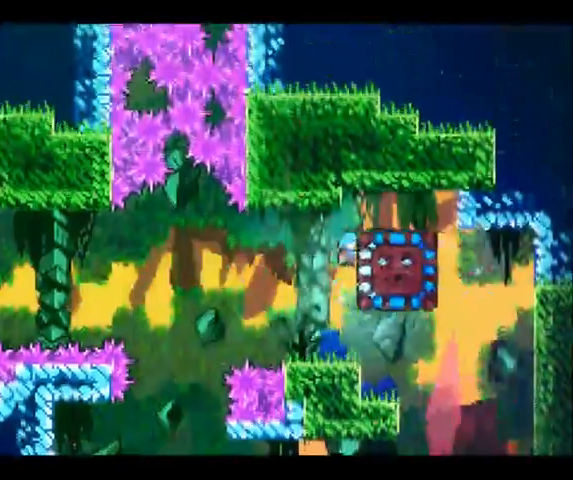
{"buttons": ["R2"], "left_stick": "left", "right_stick": "center", "button_events": []}
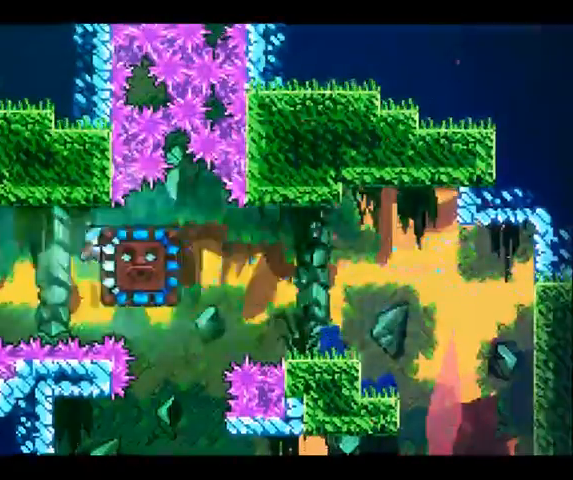
{"buttons": ["R2"], "left_stick": "left", "right_stick": "center", "button_events": []}
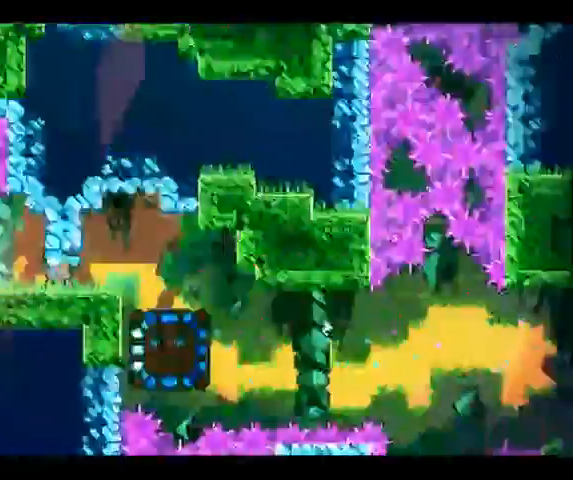
{"buttons": [], "left_stick": "left", "right_stick": "center", "button_events": [[200, "R2", "up"]]}
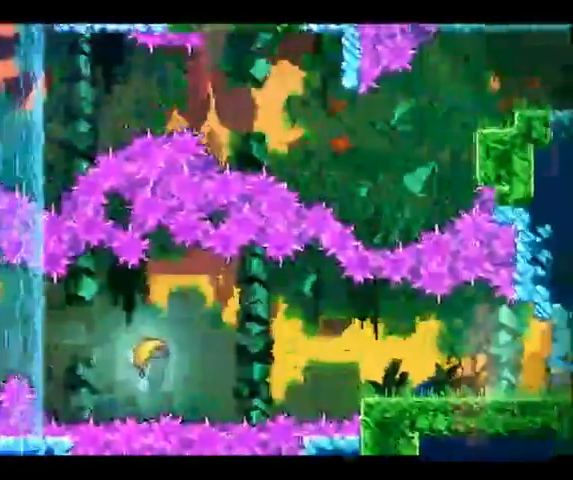
{"buttons": [], "left_stick": "left", "right_stick": "center", "button_events": []}
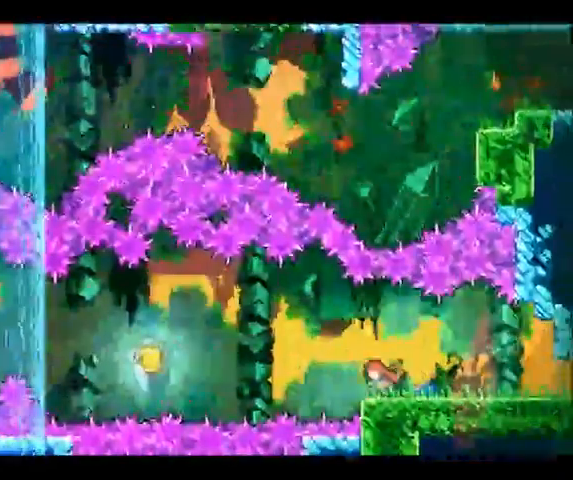
{"buttons": [], "left_stick": "left", "right_stick": "center", "button_events": []}
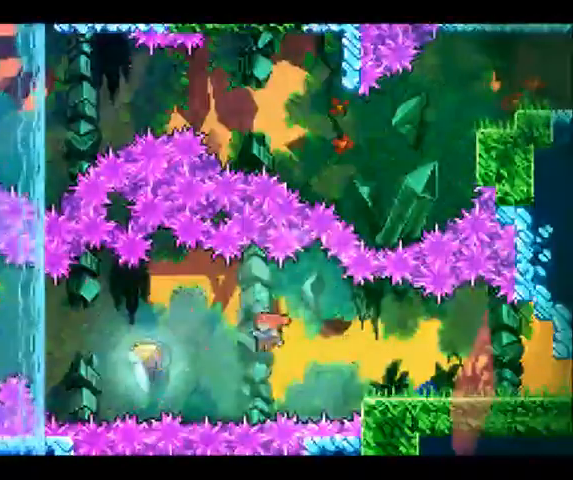
{"buttons": [], "left_stick": "left", "right_stick": "center", "button_events": [[233, "B", "down"], [333, "B", "up"]]}
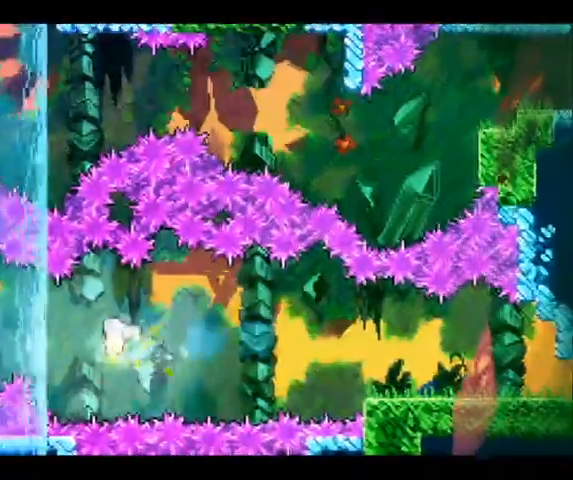
{"buttons": [], "left_stick": "up-left", "right_stick": "center", "button_events": []}
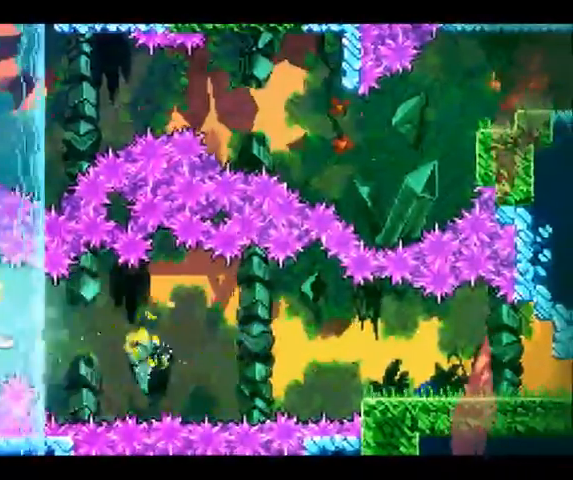
{"buttons": [], "left_stick": "up-right", "right_stick": "center", "button_events": []}
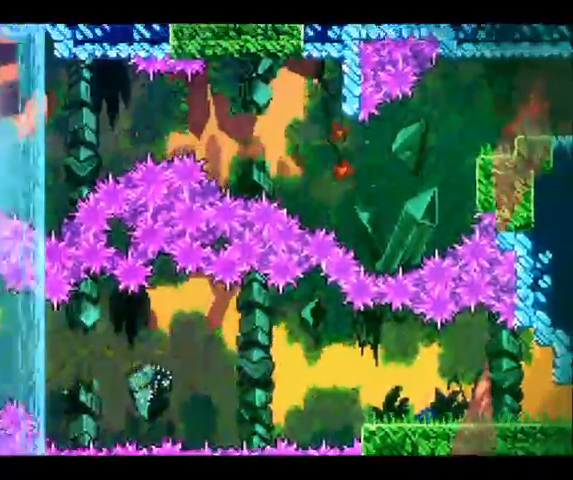
{"buttons": [], "left_stick": "right", "right_stick": "center", "button_events": []}
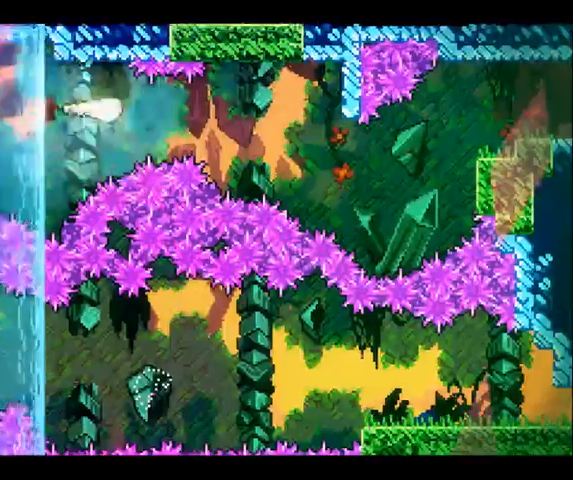
{"buttons": [], "left_stick": "up-right", "right_stick": "center", "button_events": []}
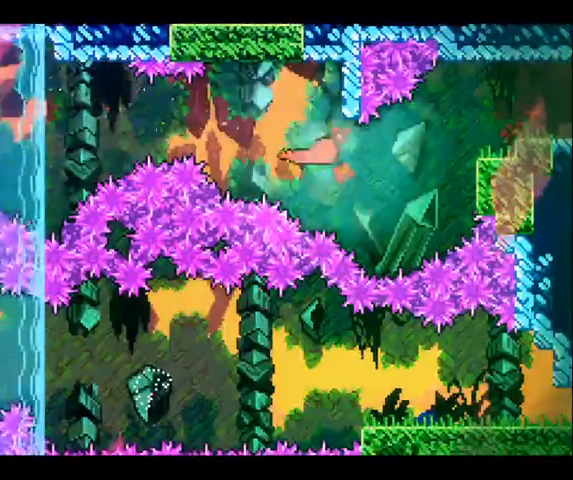
{"buttons": [], "left_stick": "right", "right_stick": "center", "button_events": []}
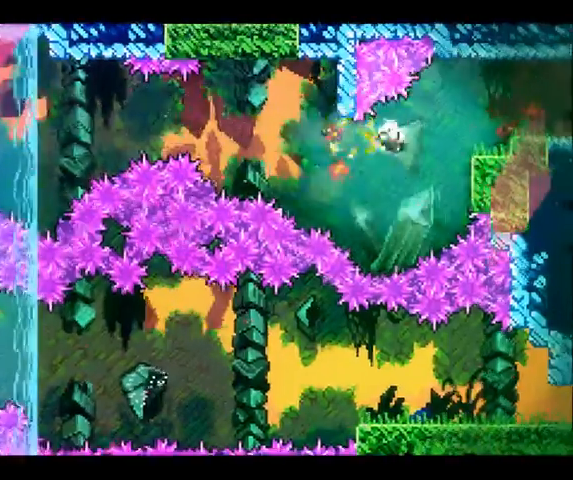
{"buttons": [], "left_stick": "center", "right_stick": "center", "button_events": []}
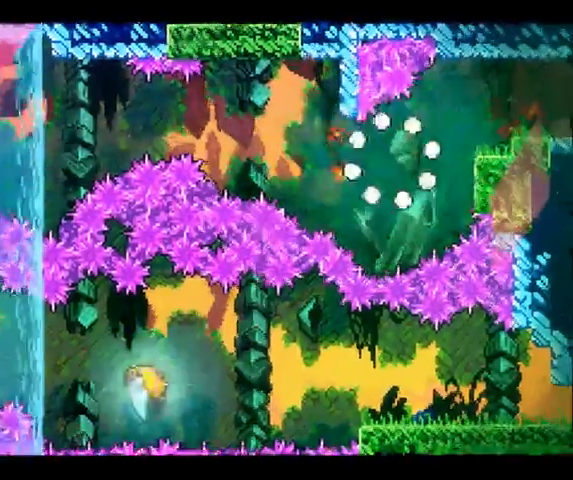
{"buttons": [], "left_stick": "center", "right_stick": "center", "button_events": []}
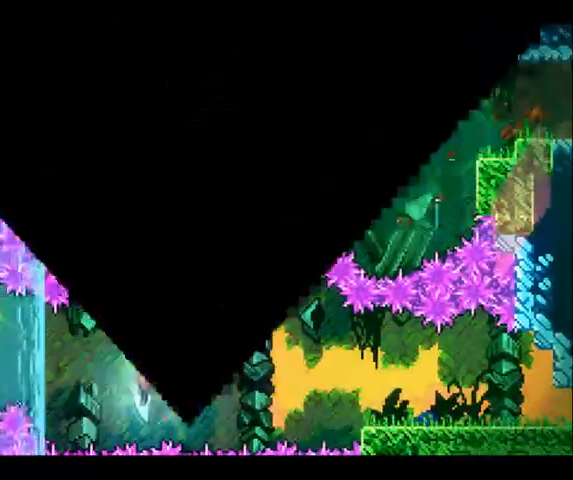
{"buttons": [], "left_stick": "center", "right_stick": "center", "button_events": []}
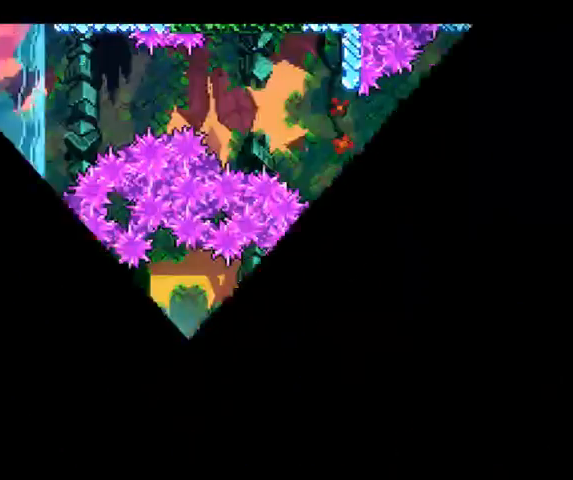
{"buttons": [], "left_stick": "left", "right_stick": "center", "button_events": []}
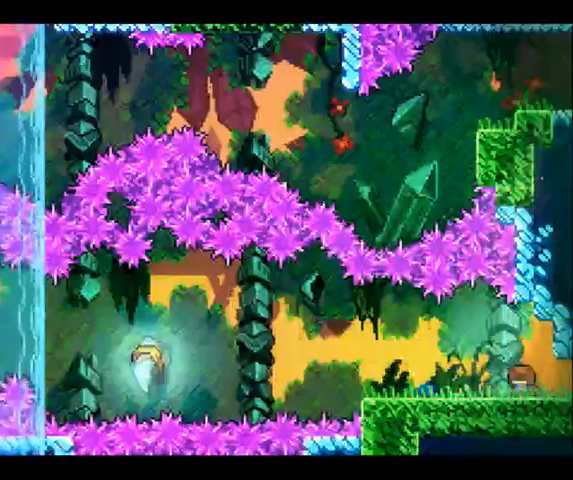
{"buttons": [], "left_stick": "left", "right_stick": "center", "button_events": []}
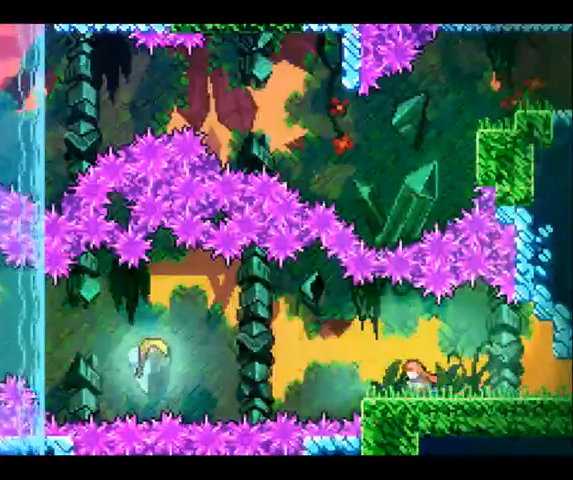
{"buttons": [], "left_stick": "left", "right_stick": "center", "button_events": []}
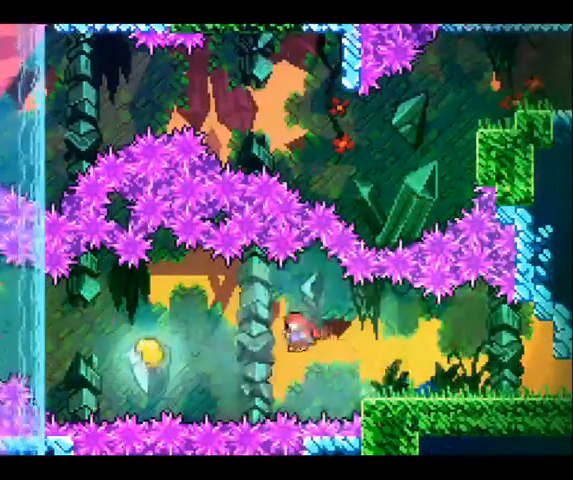
{"buttons": [], "left_stick": "left", "right_stick": "center", "button_events": []}
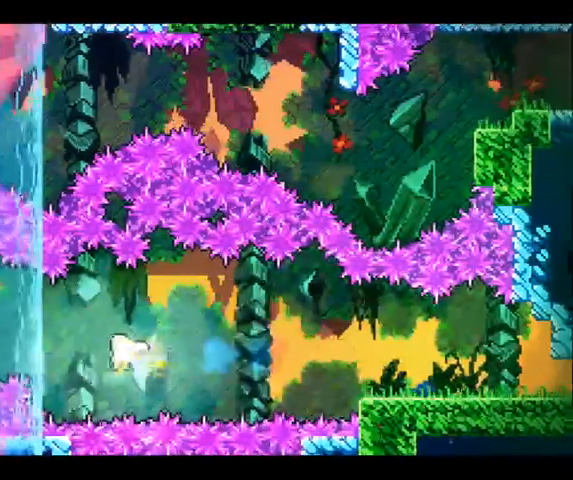
{"buttons": [], "left_stick": "left", "right_stick": "center", "button_events": []}
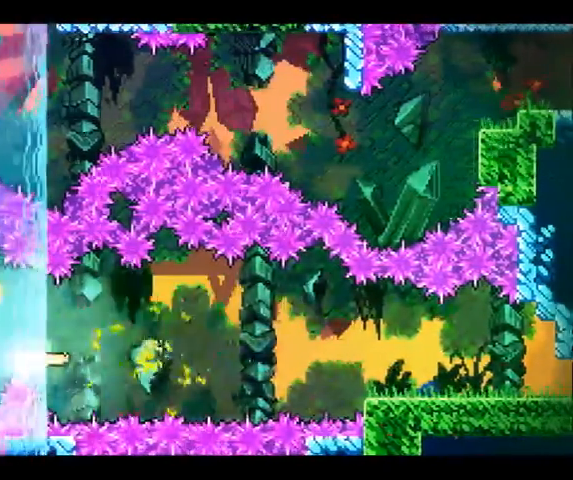
{"buttons": [], "left_stick": "up", "right_stick": "center", "button_events": []}
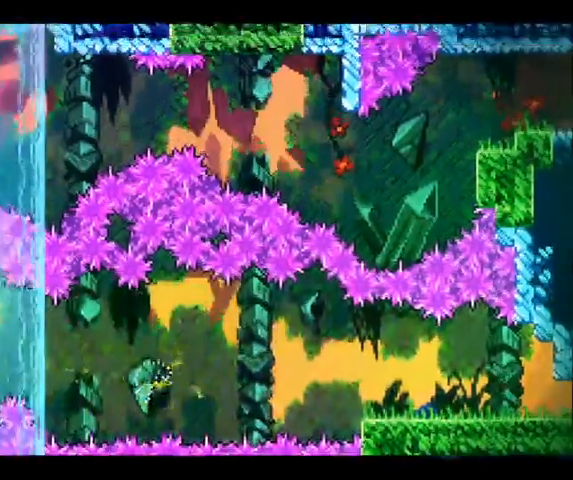
{"buttons": [], "left_stick": "right", "right_stick": "center", "button_events": []}
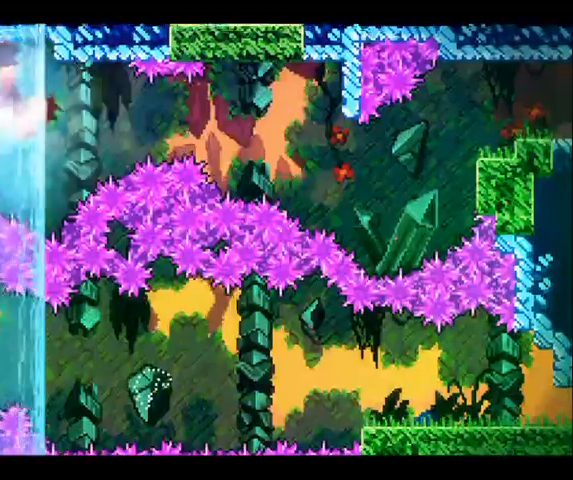
{"buttons": [], "left_stick": "down-right", "right_stick": "center", "button_events": []}
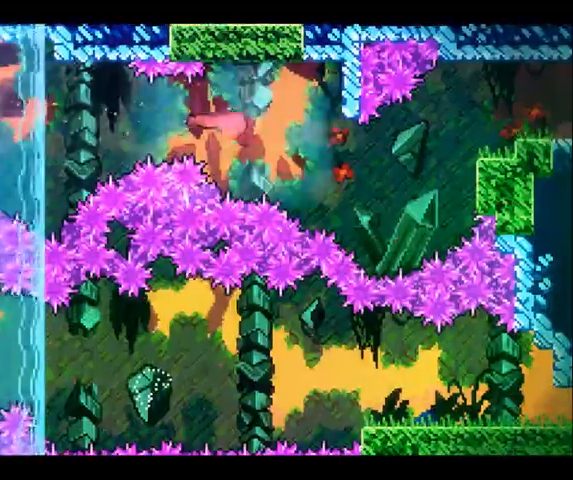
{"buttons": [], "left_stick": "right", "right_stick": "center", "button_events": []}
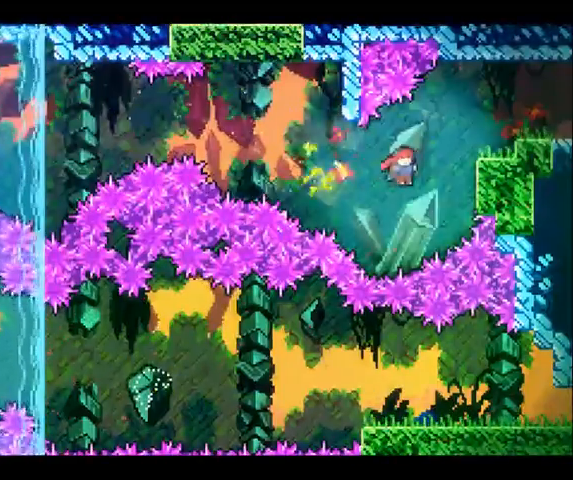
{"buttons": ["R2"], "left_stick": "up-right", "right_stick": "center", "button_events": [[133, "R2", "down"]]}
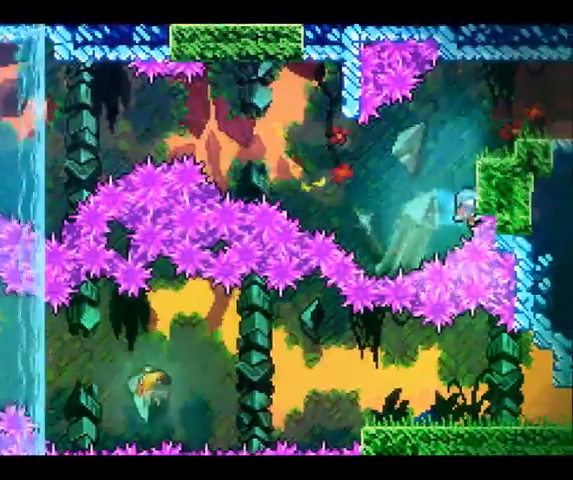
{"buttons": ["R2"], "left_stick": "up-right", "right_stick": "center", "button_events": []}
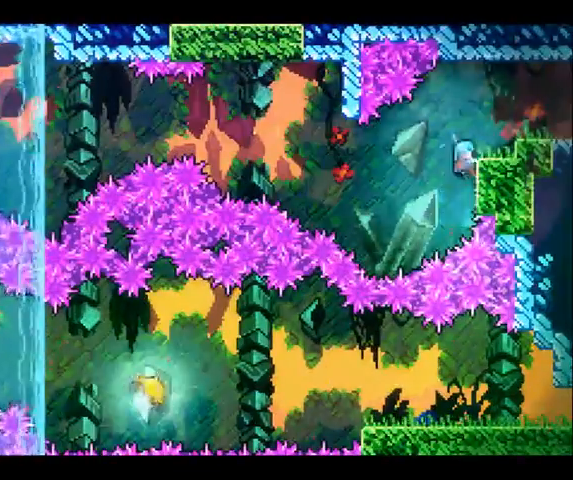
{"buttons": ["R2"], "left_stick": "right", "right_stick": "center", "button_events": []}